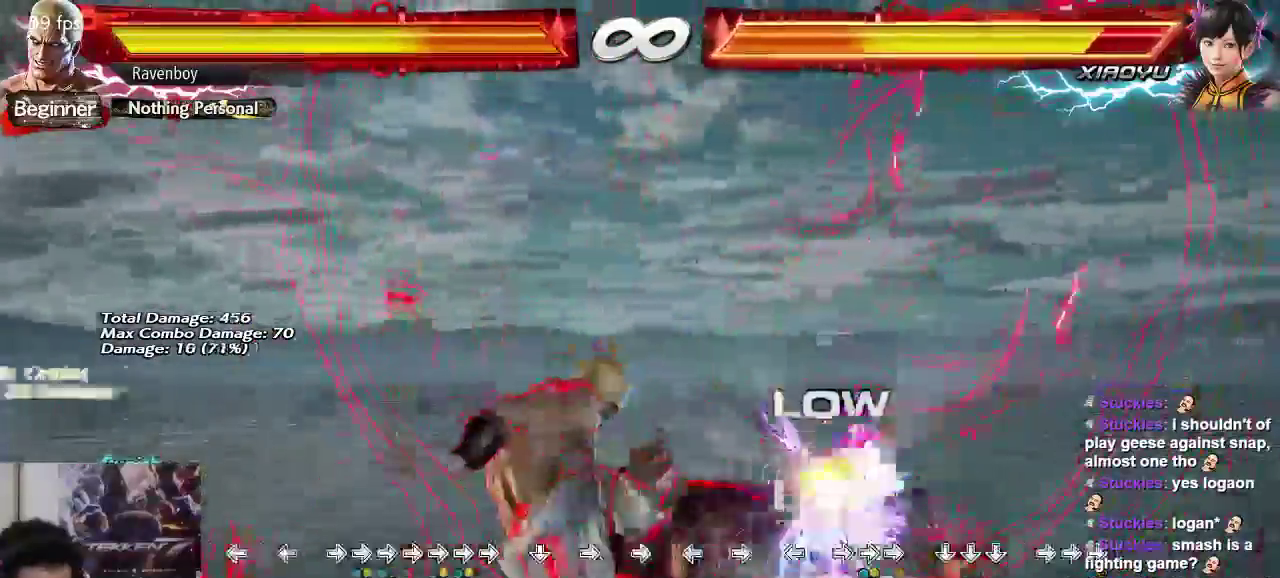
Gameplay with a controller (arcade stick); each line is a JSON object with the inputs held at the frame after it (dt_ms = milliseconds from this image to that frame). "events" lists button and stick changes between this image and that frame as [ms after this image, input, new state], when the widget could be followed in between. Not read: L3 R3.
{"dt_ms": 500, "buttons": [], "left_stick": "center", "events": [[67, "CROSS", "down"], [150, "CROSS", "up"]]}
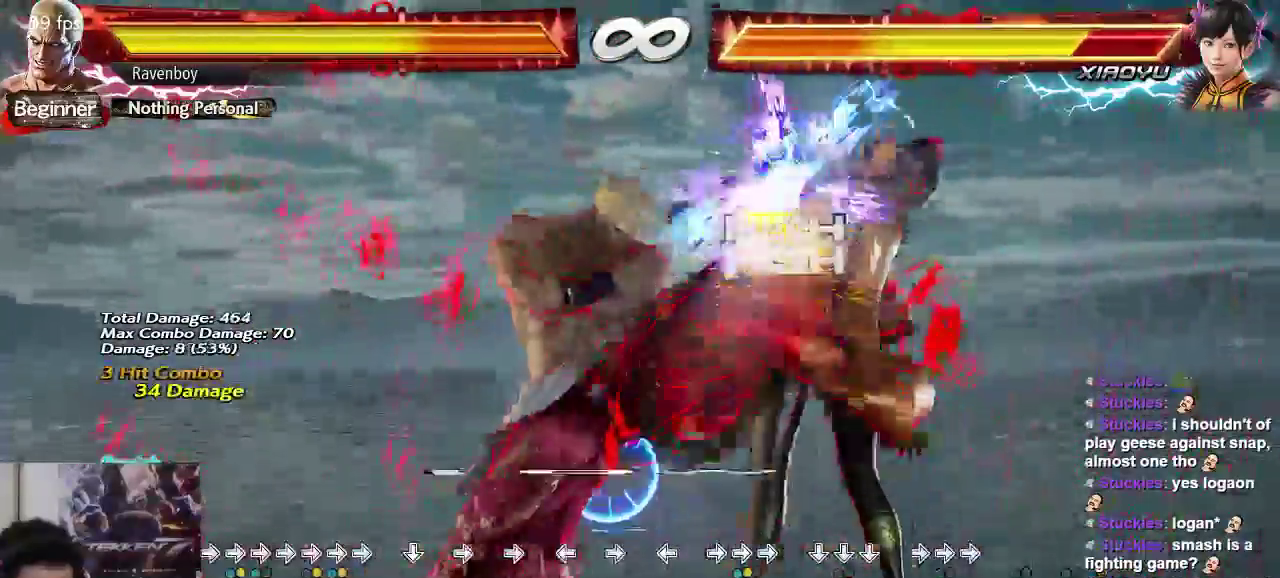
{"dt_ms": 500, "buttons": ["CIRCLE"], "left_stick": "center", "events": [[150, "left_stick", "left"], [183, "CIRCLE", "down"], [250, "CIRCLE", "up"], [350, "CIRCLE", "down"], [383, "CIRCLE", "up"], [383, "left_stick", "center"], [483, "CIRCLE", "down"]]}
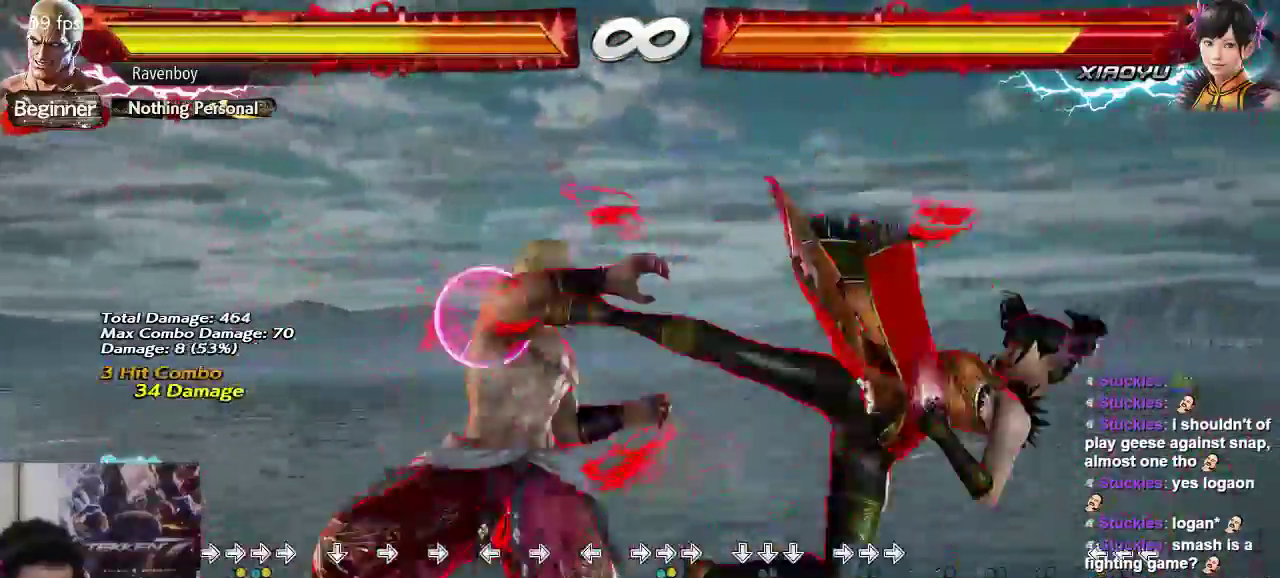
{"dt_ms": 500, "buttons": [], "left_stick": "center", "events": [[50, "CIRCLE", "up"], [83, "CIRCLE", "down"], [150, "CIRCLE", "up"], [217, "CIRCLE", "down"], [283, "CIRCLE", "up"], [350, "CIRCLE", "down"], [483, "CIRCLE", "up"]]}
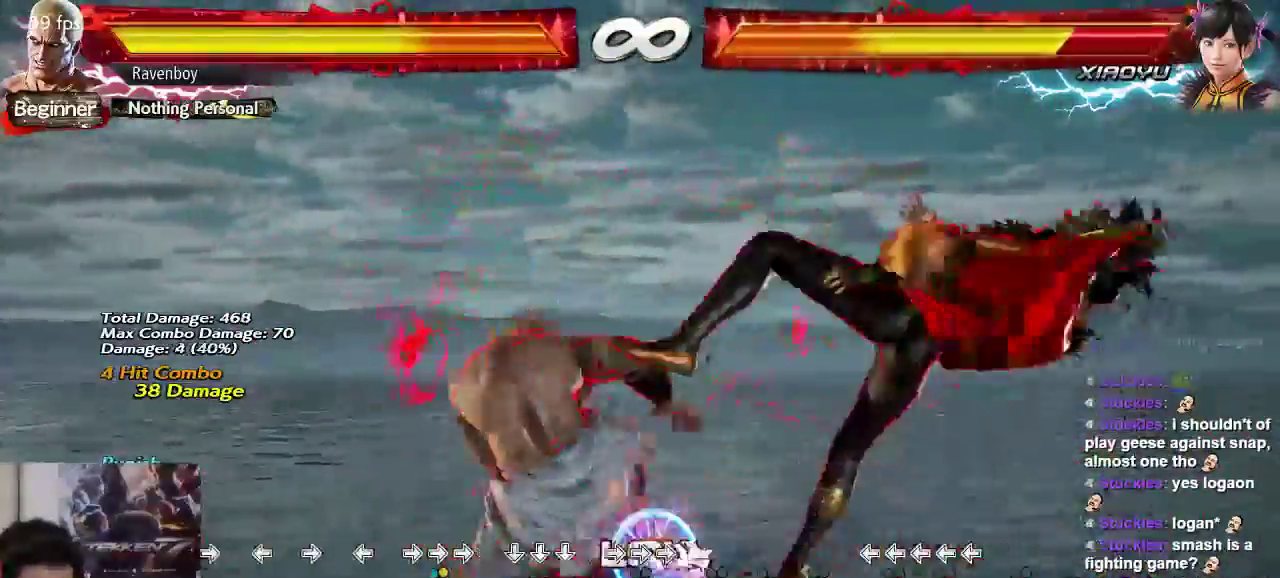
{"dt_ms": 1000, "buttons": ["SQUARE", "L2"], "left_stick": "right"}
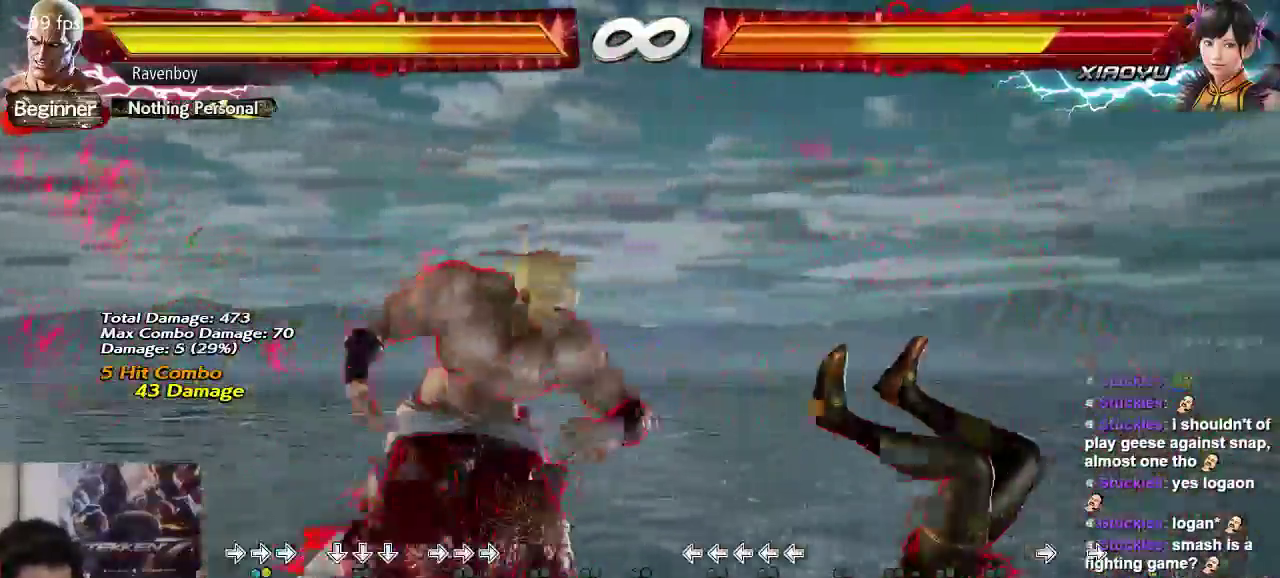
{"dt_ms": 500, "buttons": ["SQUARE"], "left_stick": "center"}
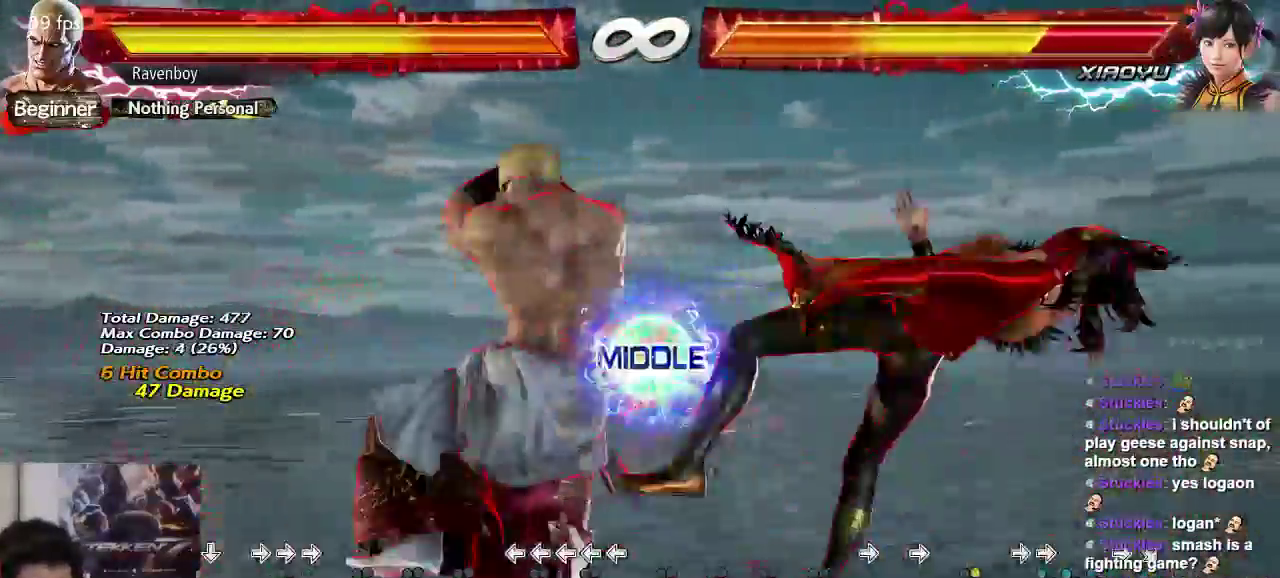
{"dt_ms": 500, "buttons": ["SQUARE"], "left_stick": "center", "events": [[33, "SQUARE", "up"], [100, "SQUARE", "down"], [133, "SQUARE", "up"], [233, "SQUARE", "down"], [300, "SQUARE", "up"], [367, "SQUARE", "down"], [433, "SQUARE", "up"], [500, "SQUARE", "down"]]}
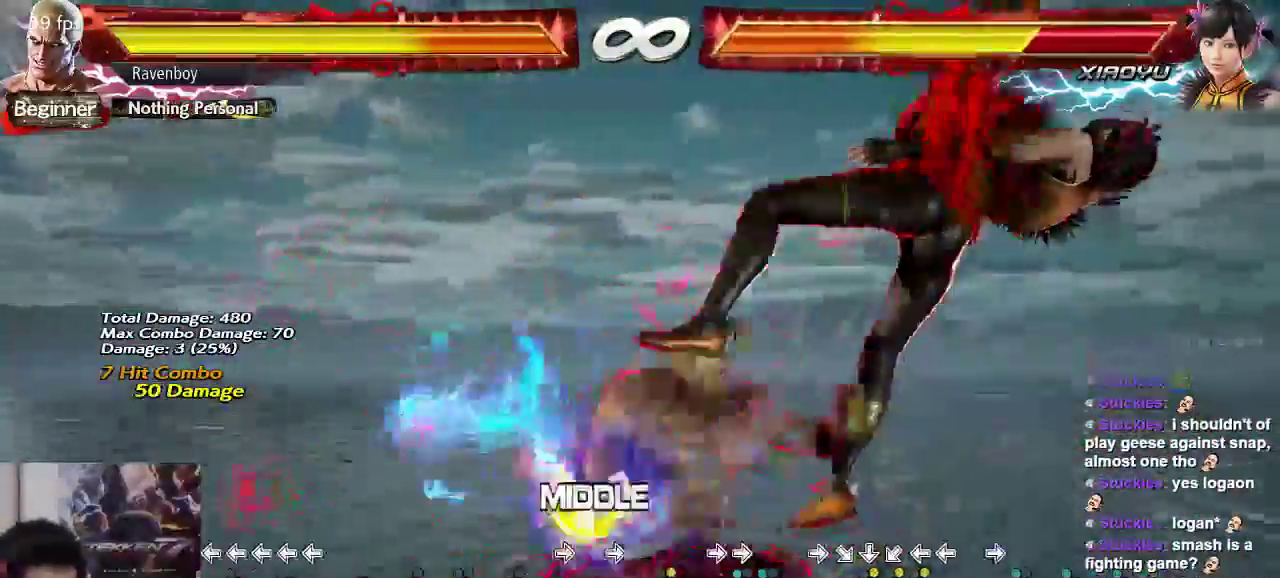
{"dt_ms": 500, "buttons": [], "left_stick": "center", "events": [[50, "SQUARE", "up"], [117, "SQUARE", "down"], [217, "SQUARE", "up"]]}
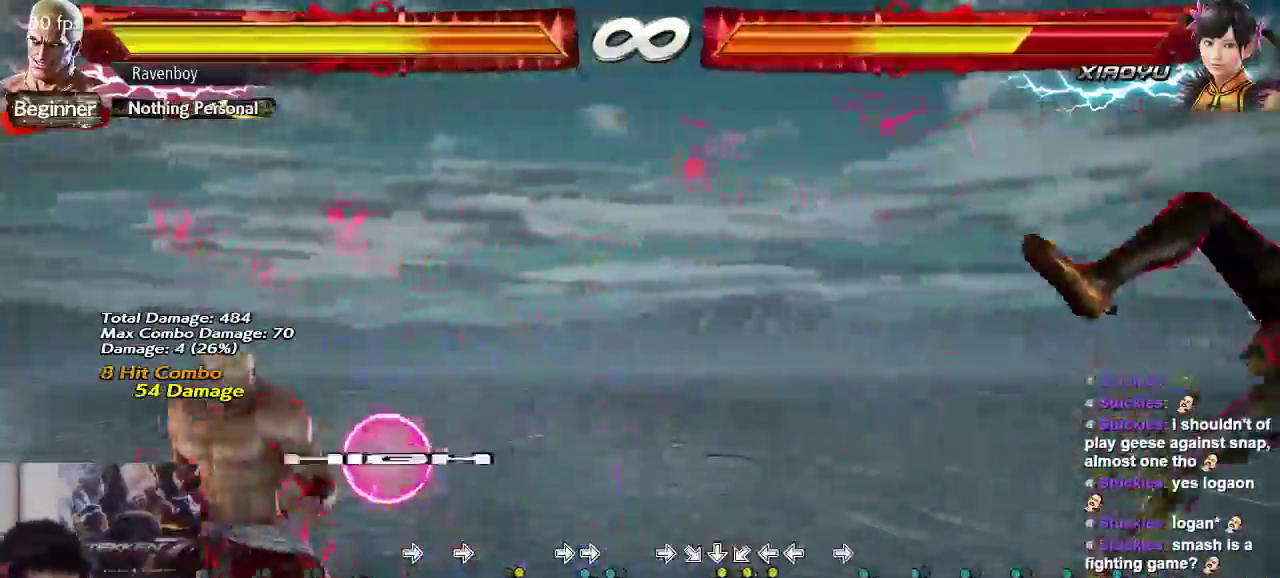
{"dt_ms": 1000, "buttons": [], "left_stick": "center"}
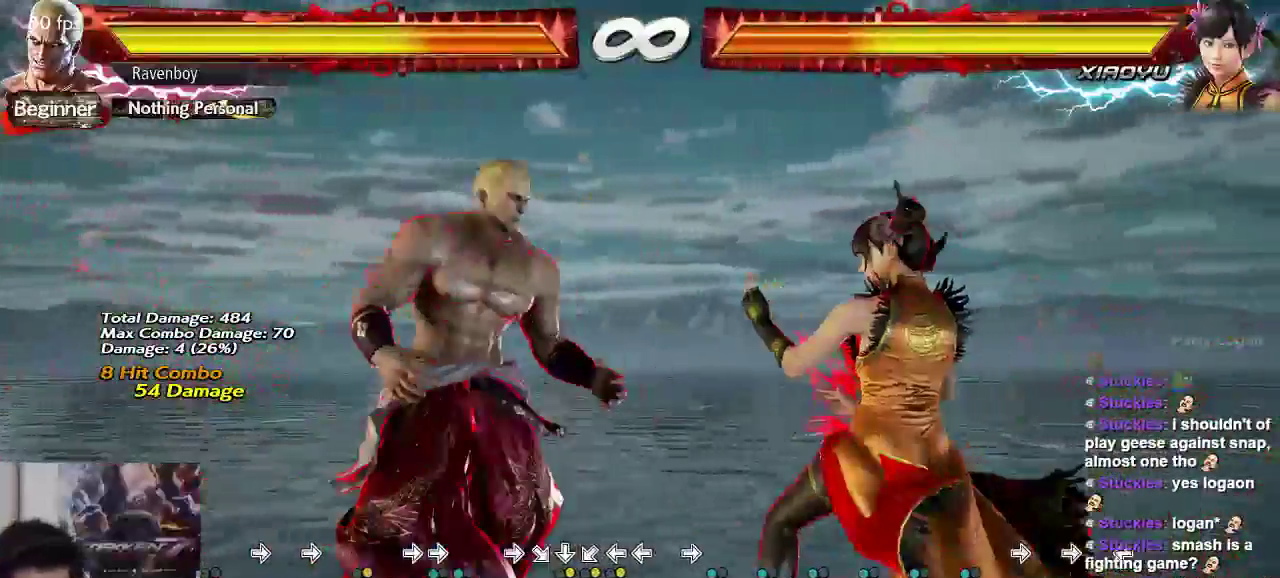
{"dt_ms": 500, "buttons": [], "left_stick": "center", "events": []}